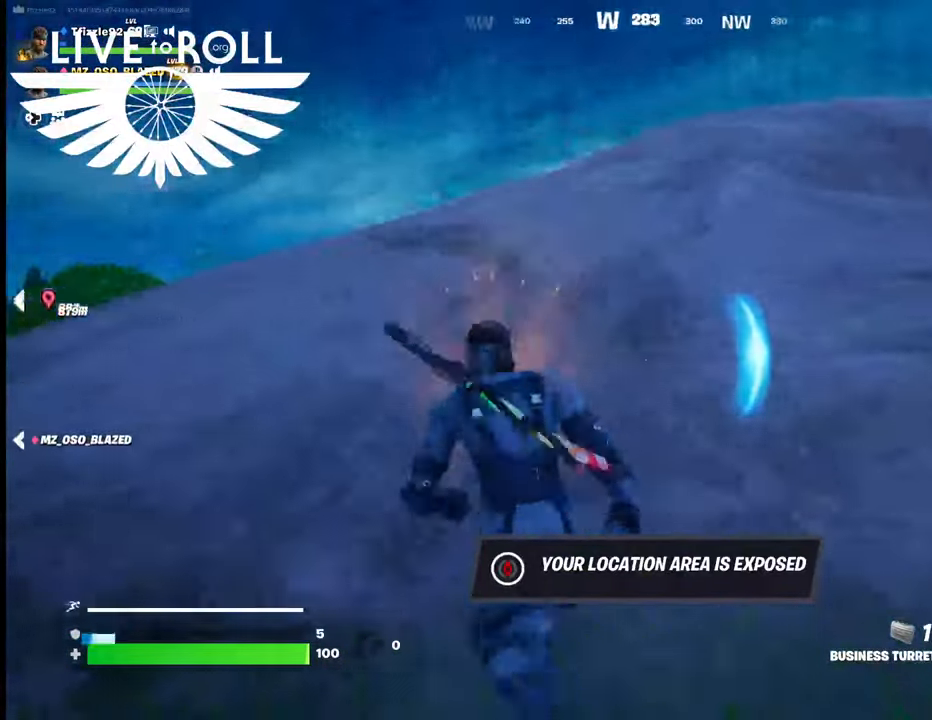
Gameplay with a controller (Xbox layout); each line is a JSON object with the inputs held at the frame after it. "events" lists button and stick changes between this image and that frame as [ms after this image, input, new state], when the widget could be followed in between.
{"buttons": [], "left_stick": "up-left", "right_stick": "center", "events": [[67, "L3", "up"], [467, "right_stick", "center"]]}
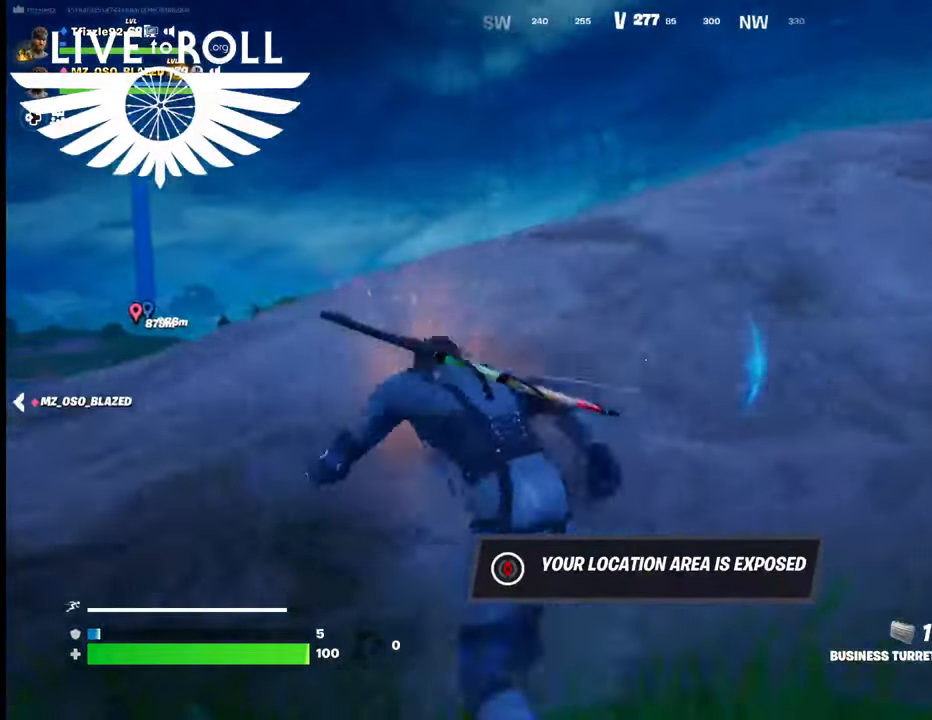
{"buttons": [], "left_stick": "up-left", "right_stick": "center", "events": [[100, "A", "down"], [234, "A", "up"], [300, "A", "down"], [367, "A", "up"]]}
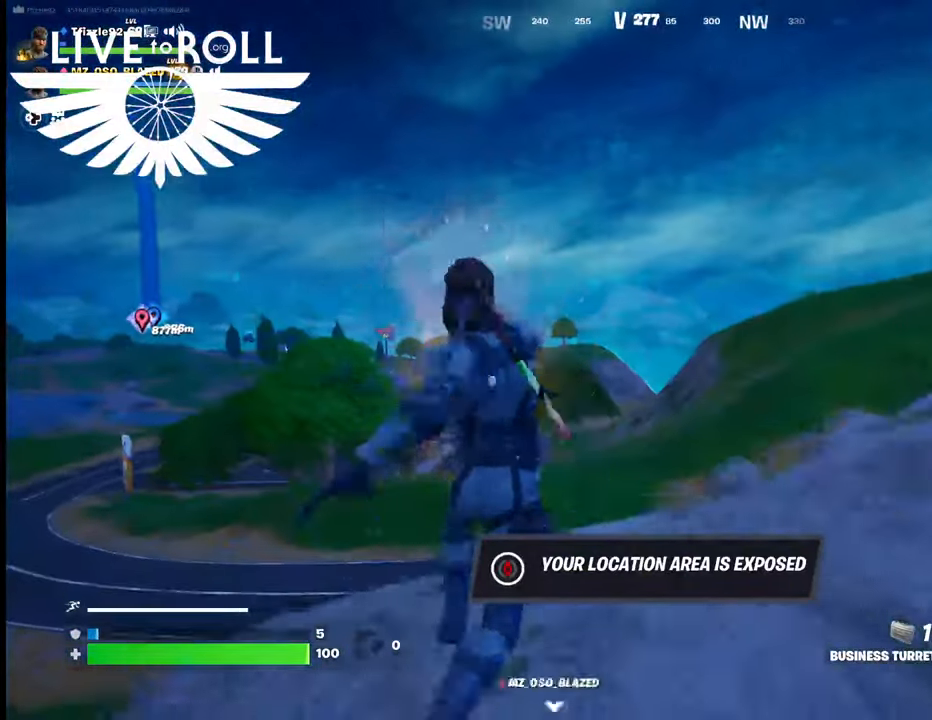
{"buttons": [], "left_stick": "up-left", "right_stick": "right", "events": [[234, "right_stick", "right"]]}
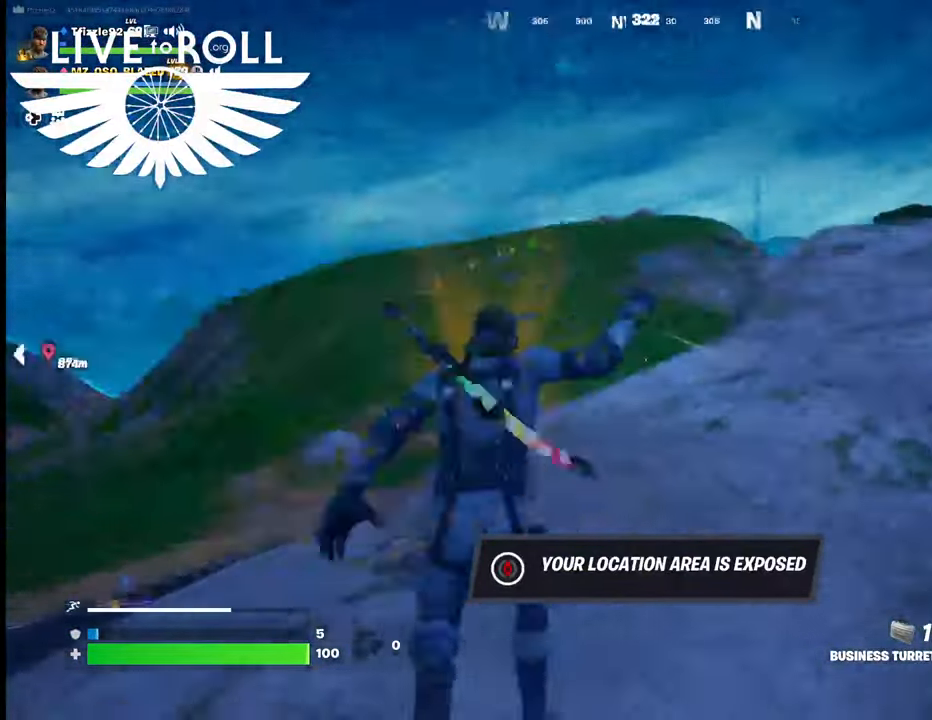
{"buttons": [], "left_stick": "up", "right_stick": "center", "events": [[400, "left_stick", "up"], [434, "right_stick", "center"]]}
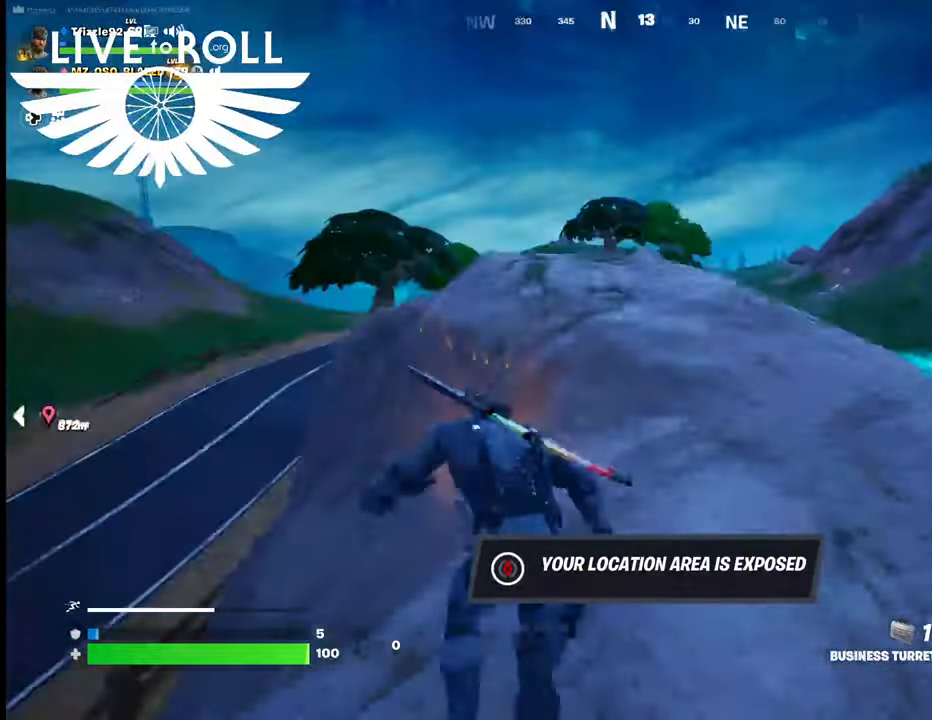
{"buttons": [], "left_stick": "left", "right_stick": "right", "events": [[200, "left_stick", "center"], [400, "left_stick", "left"], [500, "right_stick", "right"]]}
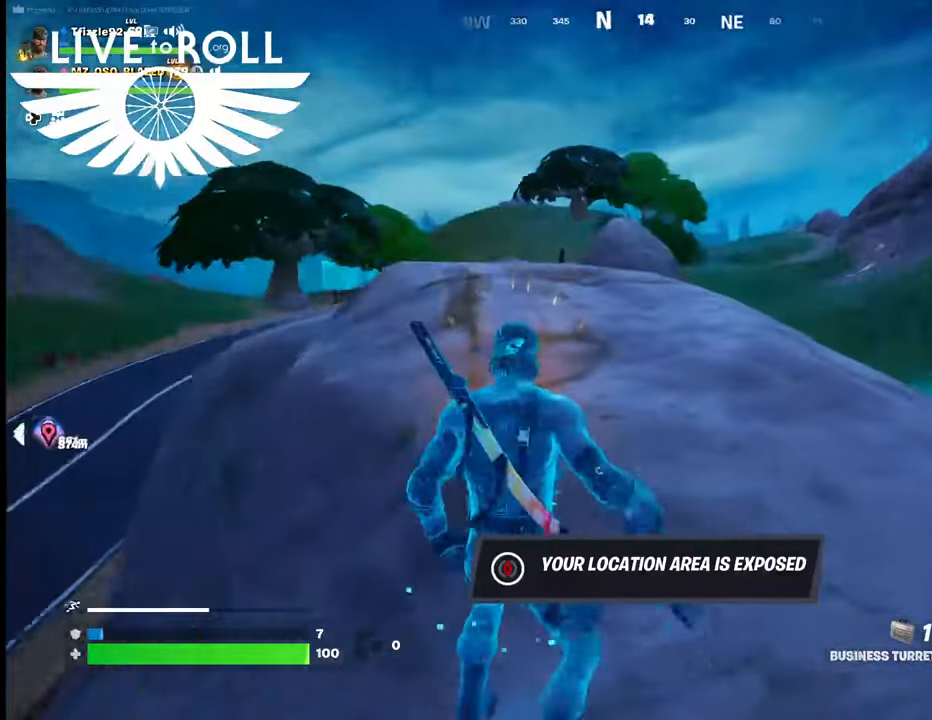
{"buttons": [], "left_stick": "center", "right_stick": "right", "events": [[100, "left_stick", "center"]]}
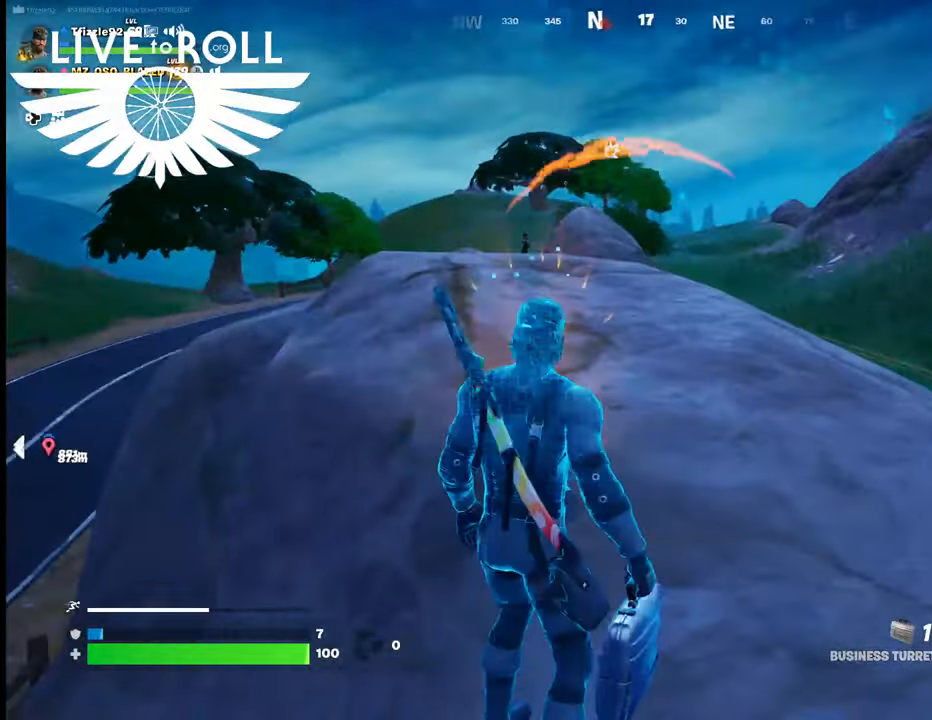
{"buttons": [], "left_stick": "up", "right_stick": "center", "events": [[34, "left_stick", "left"], [200, "right_stick", "center"], [334, "left_stick", "up"]]}
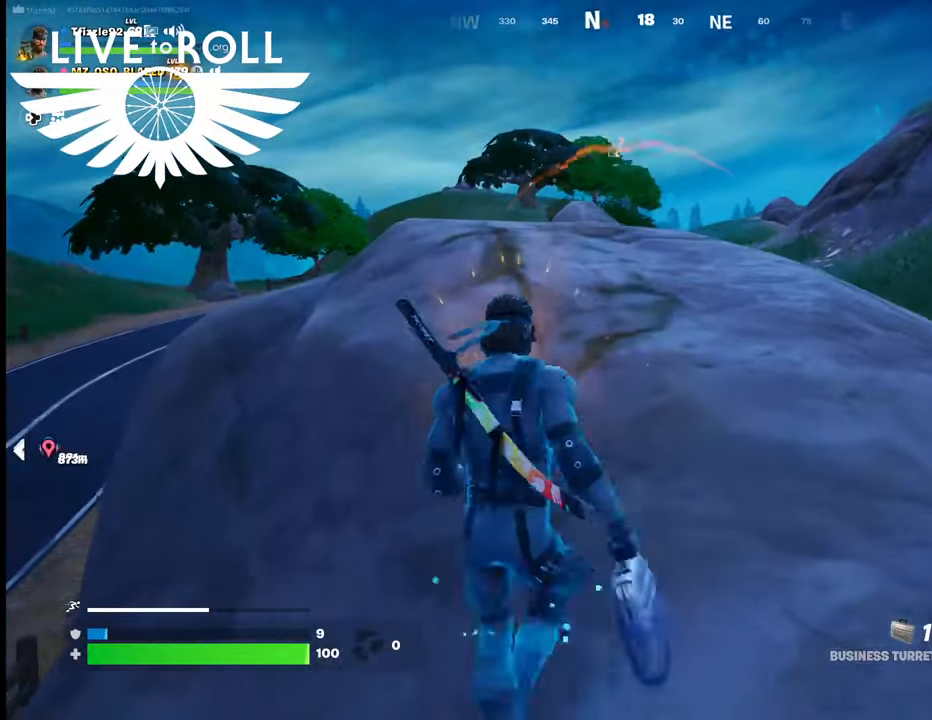
{"buttons": [], "left_stick": "up-right", "right_stick": "center", "events": [[34, "left_stick", "up-right"]]}
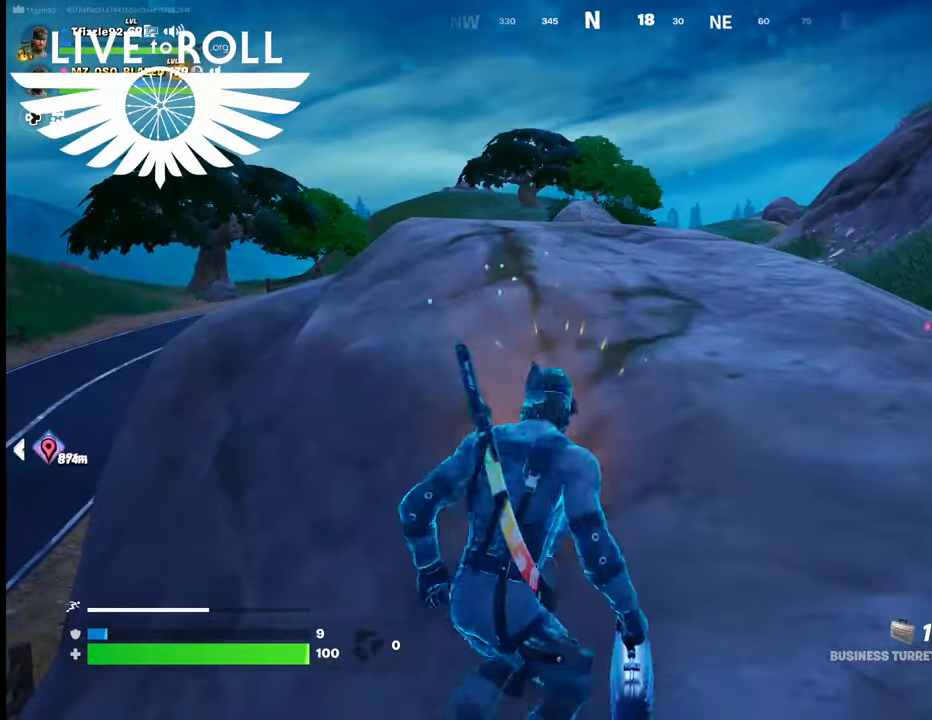
{"buttons": ["A"], "left_stick": "up", "right_stick": "center", "events": [[34, "left_stick", "right"], [400, "left_stick", "up-right"], [467, "A", "down"], [500, "left_stick", "up"]]}
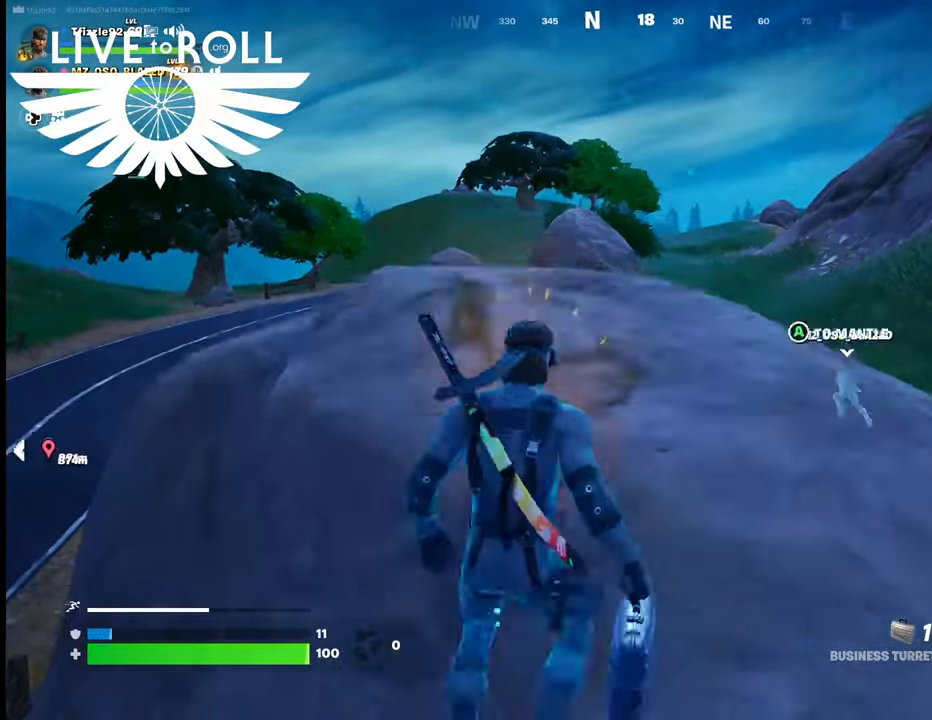
{"buttons": [], "left_stick": "up", "right_stick": "center", "events": [[134, "A", "up"]]}
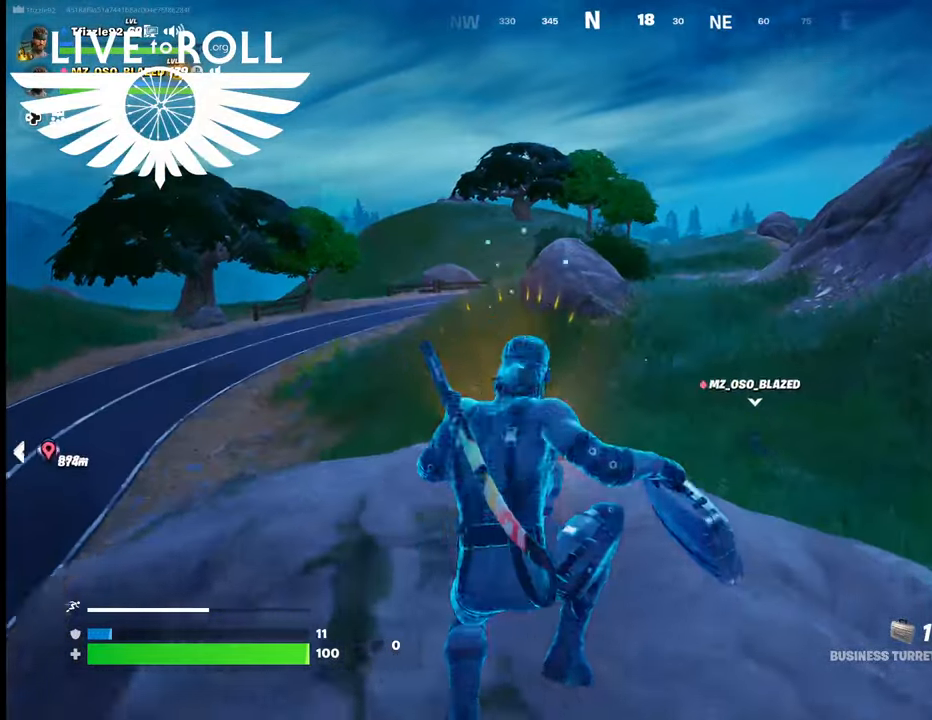
{"buttons": [], "left_stick": "up", "right_stick": "center", "events": [[334, "right_stick", "down"], [500, "right_stick", "center"]]}
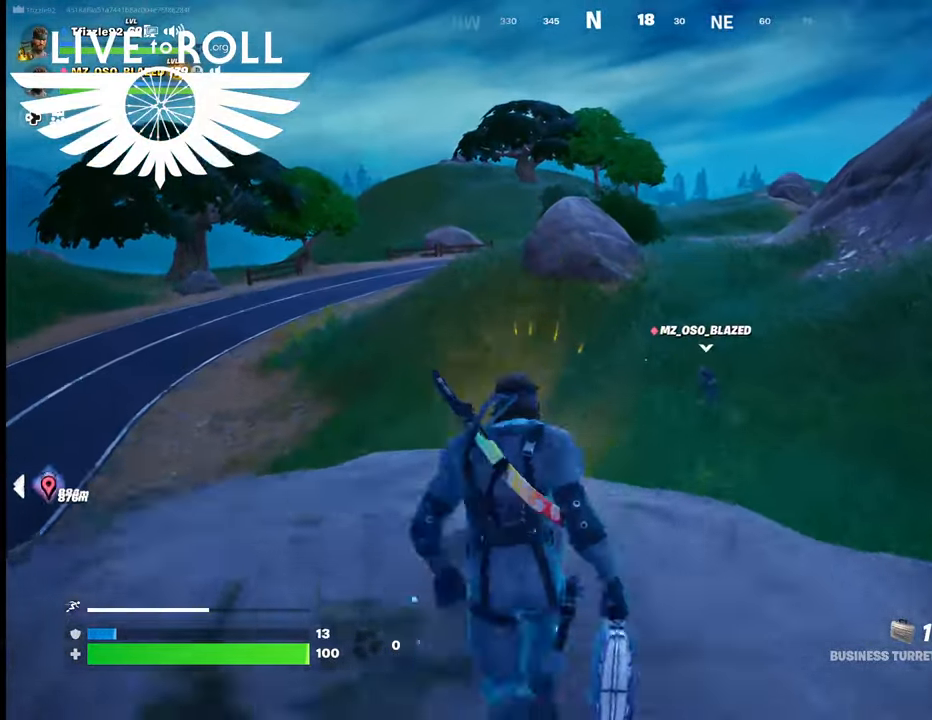
{"buttons": ["R2"], "left_stick": "up", "right_stick": "center", "events": [[400, "R2", "down"]]}
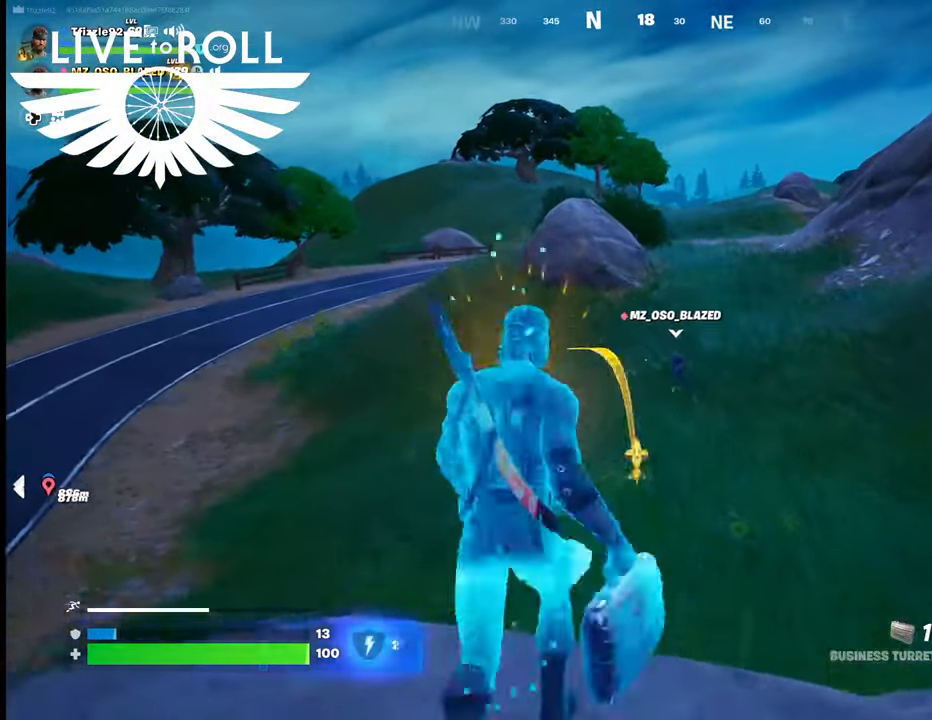
{"buttons": [], "left_stick": "center", "right_stick": "center", "events": [[67, "R2", "up"], [200, "left_stick", "center"]]}
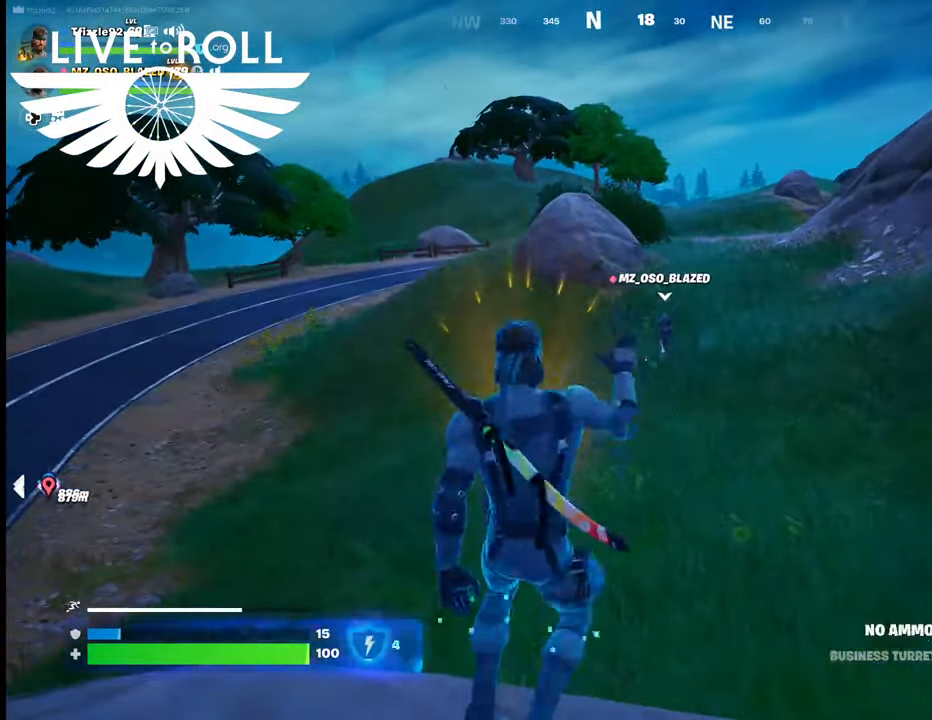
{"buttons": [], "left_stick": "center", "right_stick": "center", "events": []}
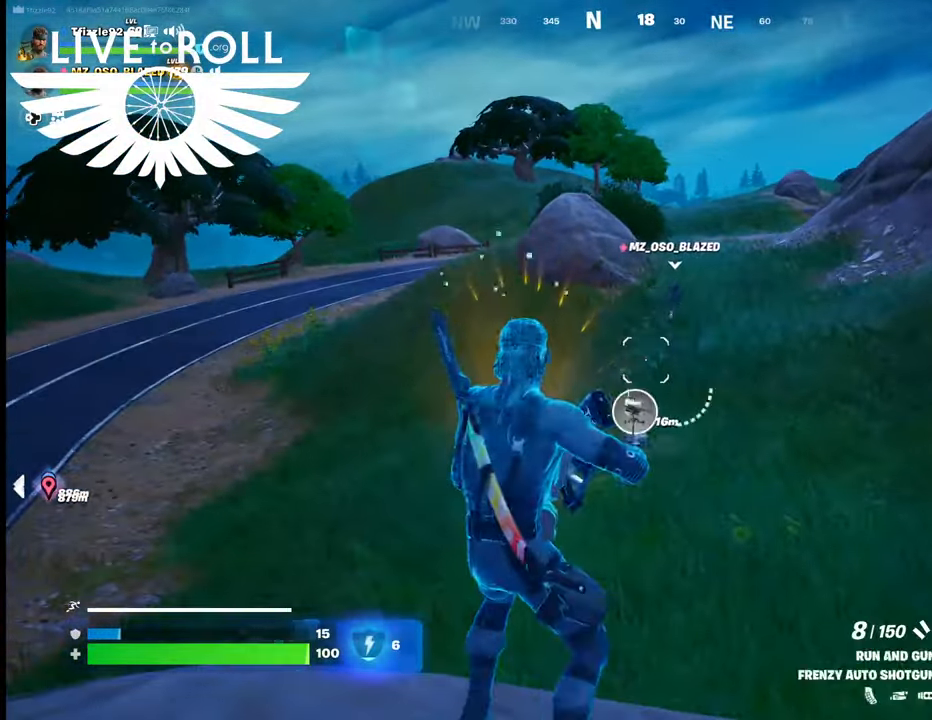
{"buttons": ["L1"], "left_stick": "down-left", "right_stick": "center", "events": [[334, "left_stick", "down-left"], [500, "L1", "down"]]}
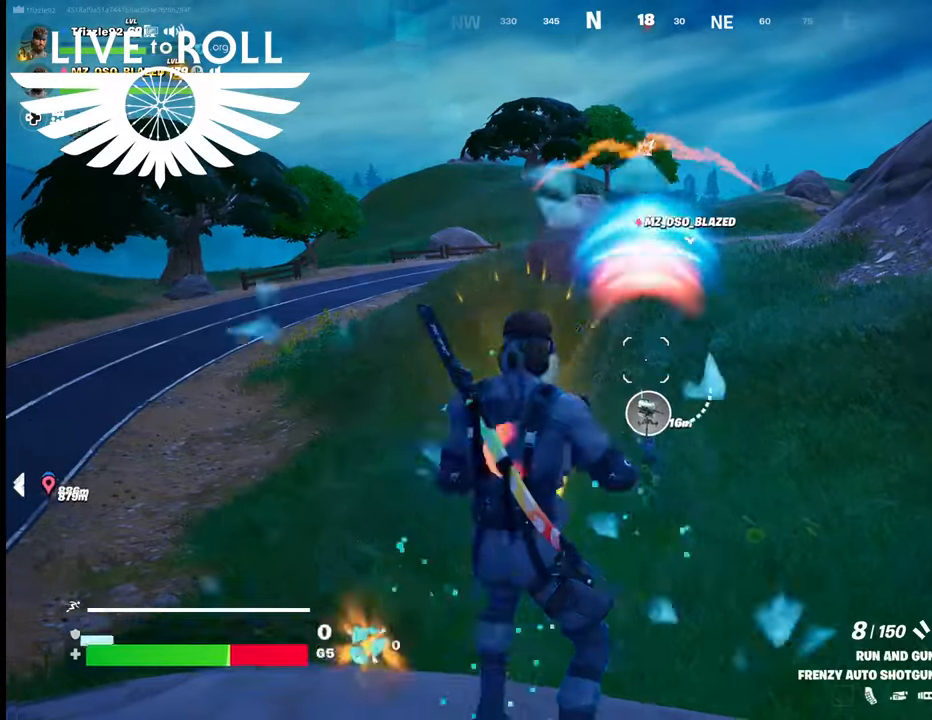
{"buttons": ["L1"], "left_stick": "down-left", "right_stick": "center", "events": []}
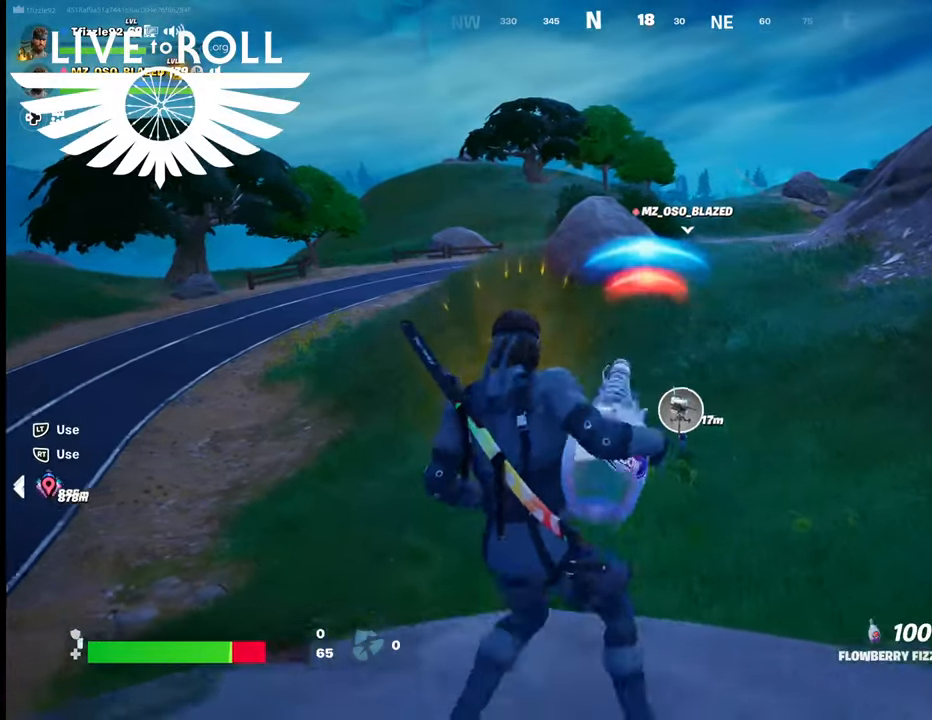
{"buttons": ["L1"], "left_stick": "left", "right_stick": "center", "events": [[234, "L1", "up"], [367, "L1", "down"], [467, "left_stick", "left"]]}
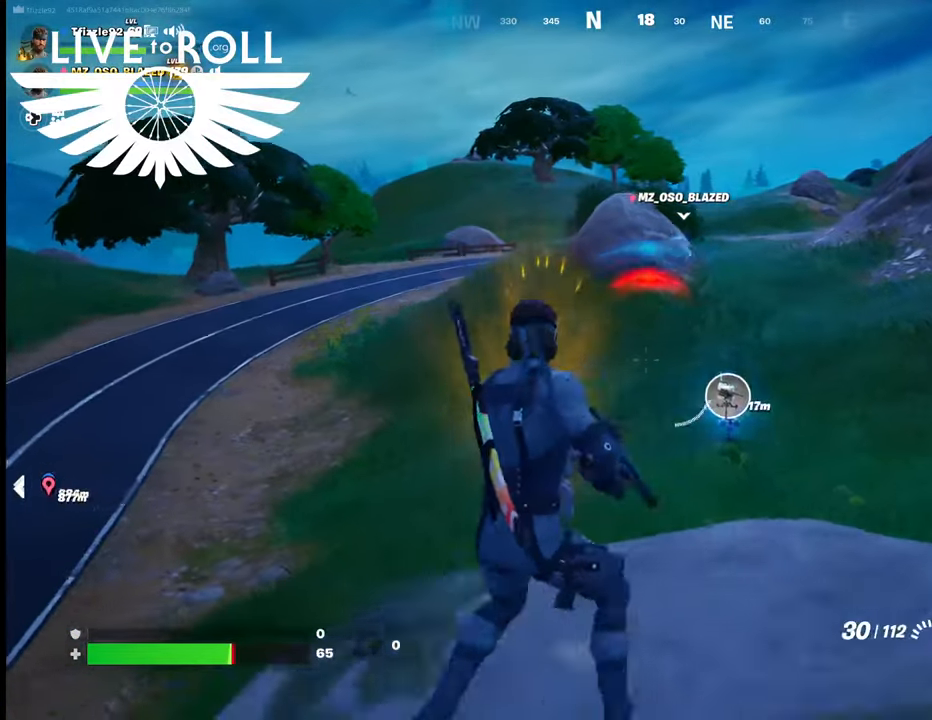
{"buttons": [], "left_stick": "up-left", "right_stick": "center", "events": [[67, "L1", "up"], [234, "L1", "down"], [334, "L1", "up"], [434, "left_stick", "up-left"]]}
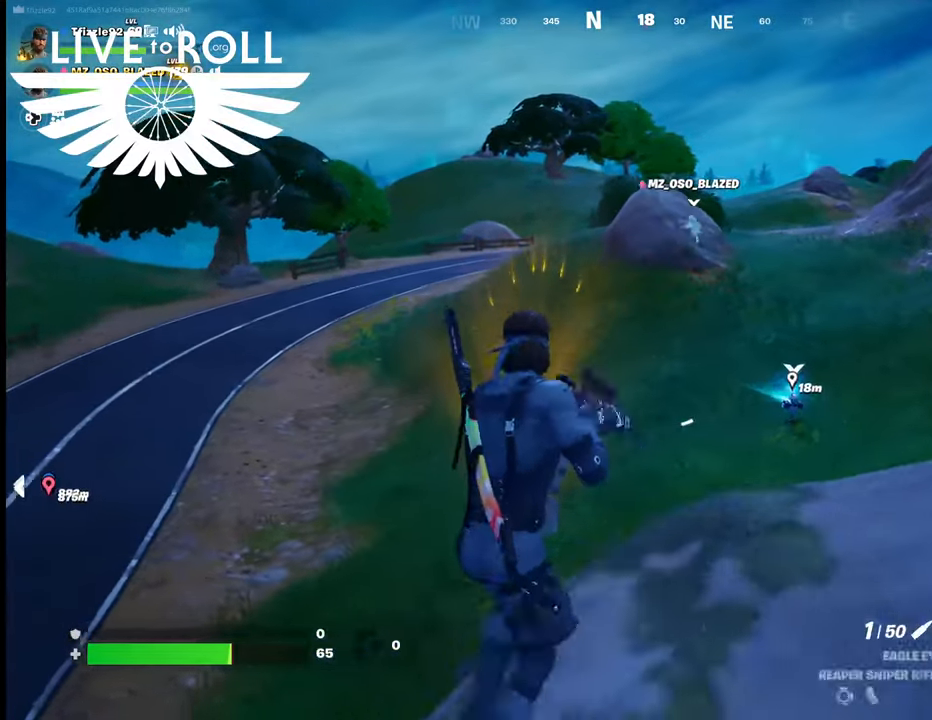
{"buttons": [], "left_stick": "up-left", "right_stick": "center", "events": []}
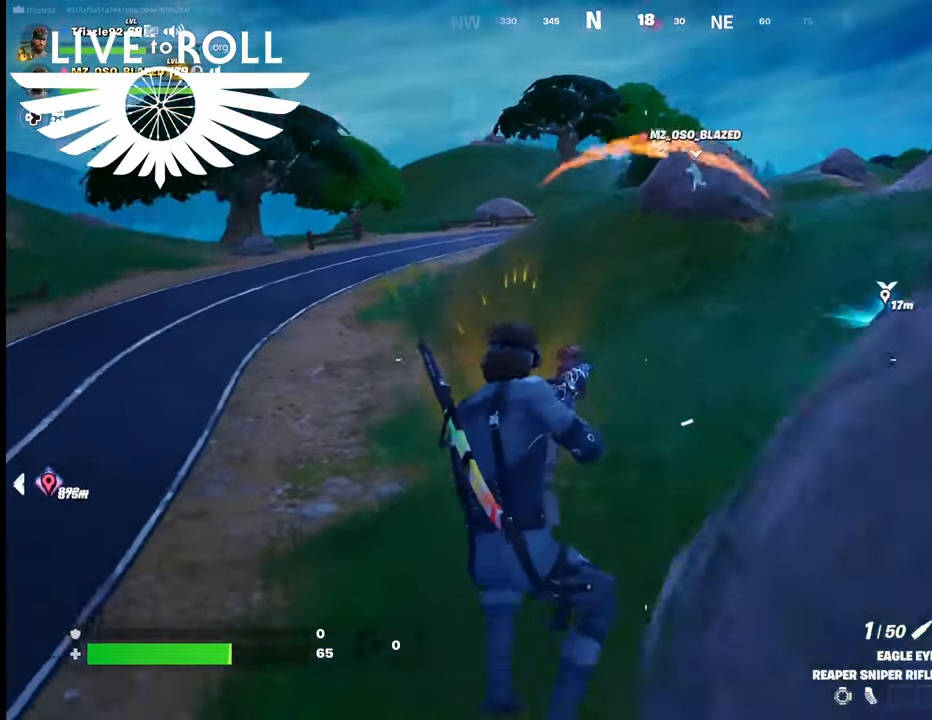
{"buttons": [], "left_stick": "up-left", "right_stick": "center", "events": []}
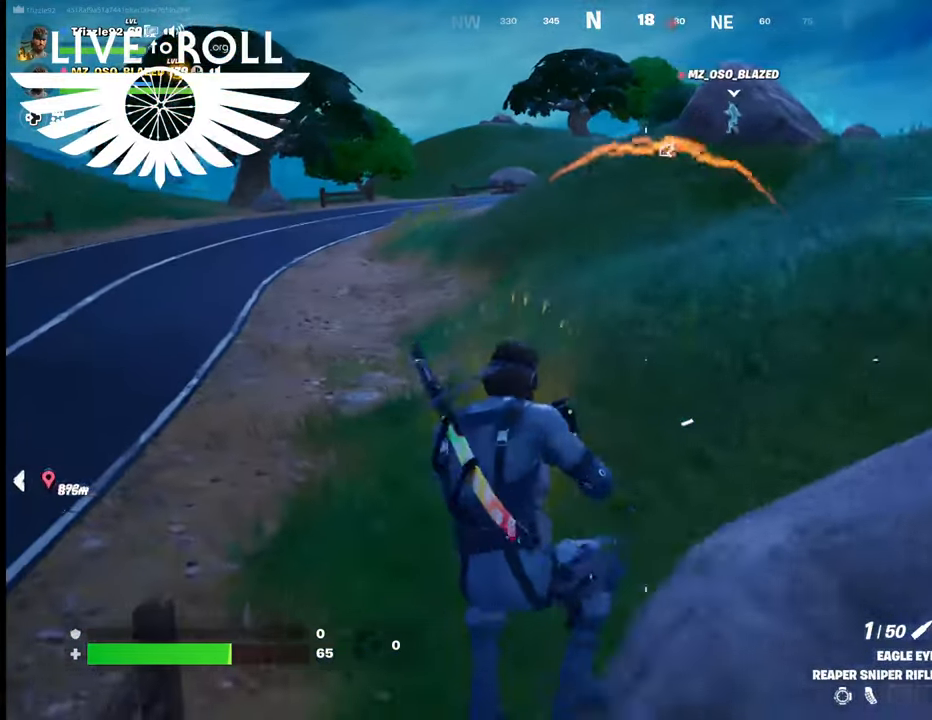
{"buttons": [], "left_stick": "up-left", "right_stick": "center", "events": [[300, "R1", "down"], [400, "R1", "up"]]}
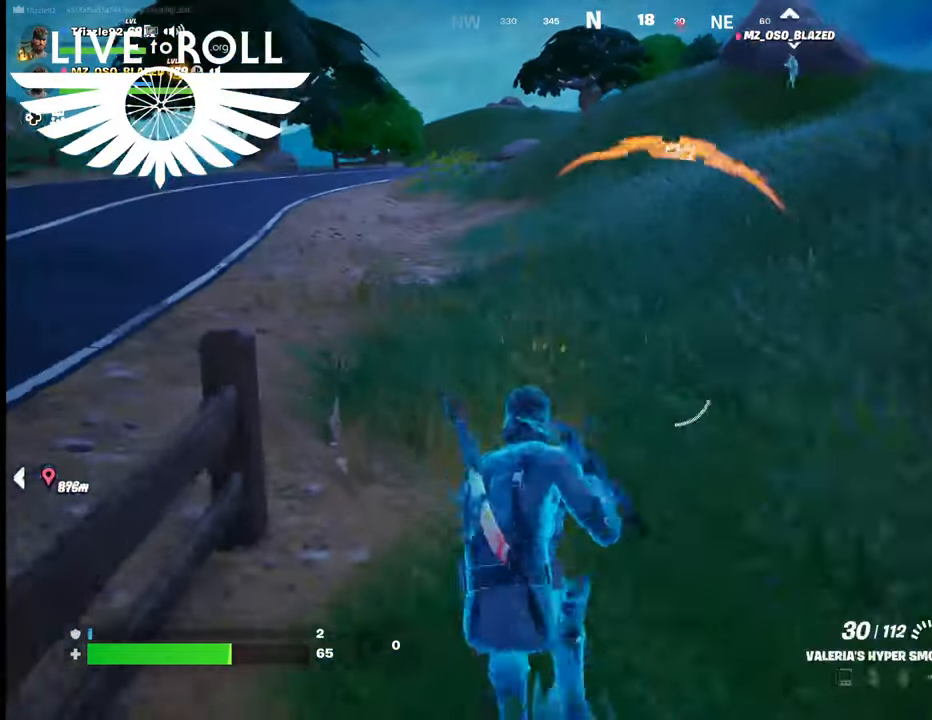
{"buttons": [], "left_stick": "up", "right_stick": "center", "events": [[67, "left_stick", "up"]]}
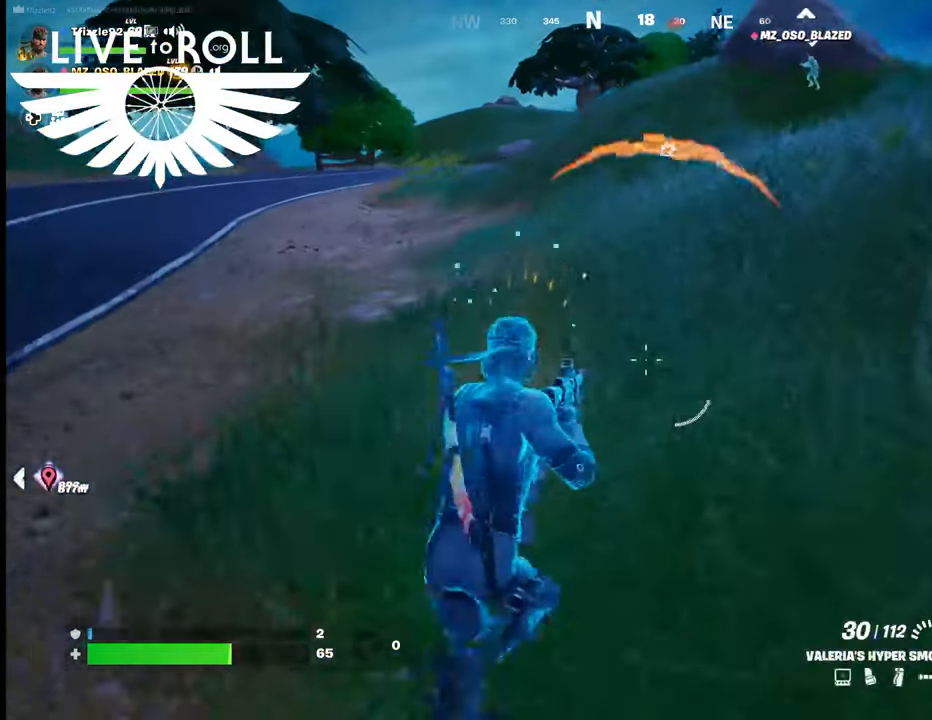
{"buttons": [], "left_stick": "up-right", "right_stick": "up-left", "events": [[34, "L3", "down"], [34, "left_stick", "up-right"], [200, "L3", "up"], [300, "right_stick", "up-left"]]}
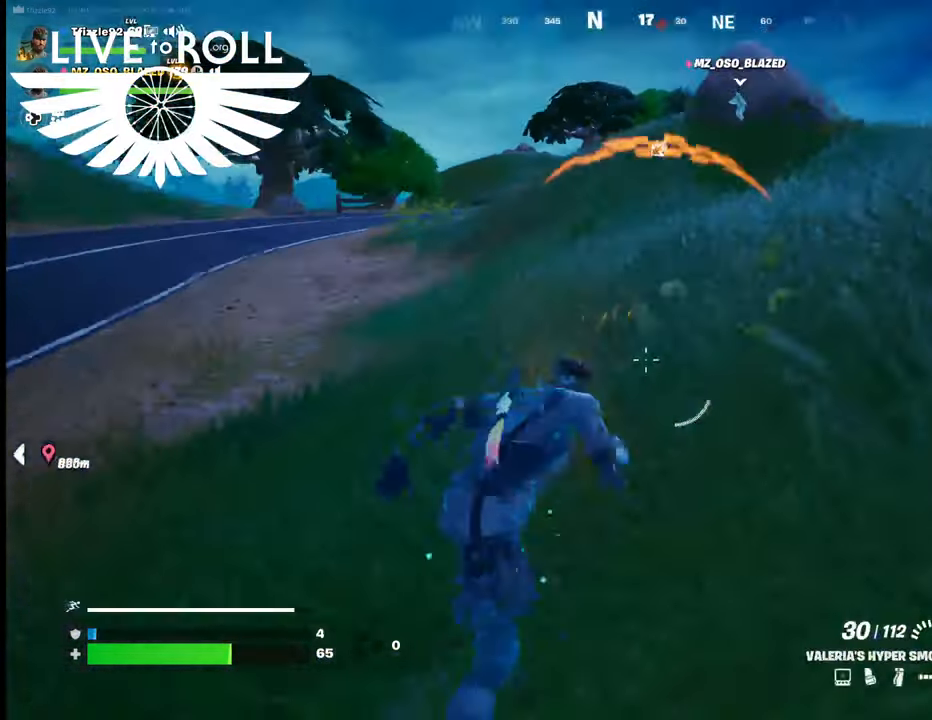
{"buttons": [], "left_stick": "up", "right_stick": "up-left", "events": [[234, "left_stick", "up"]]}
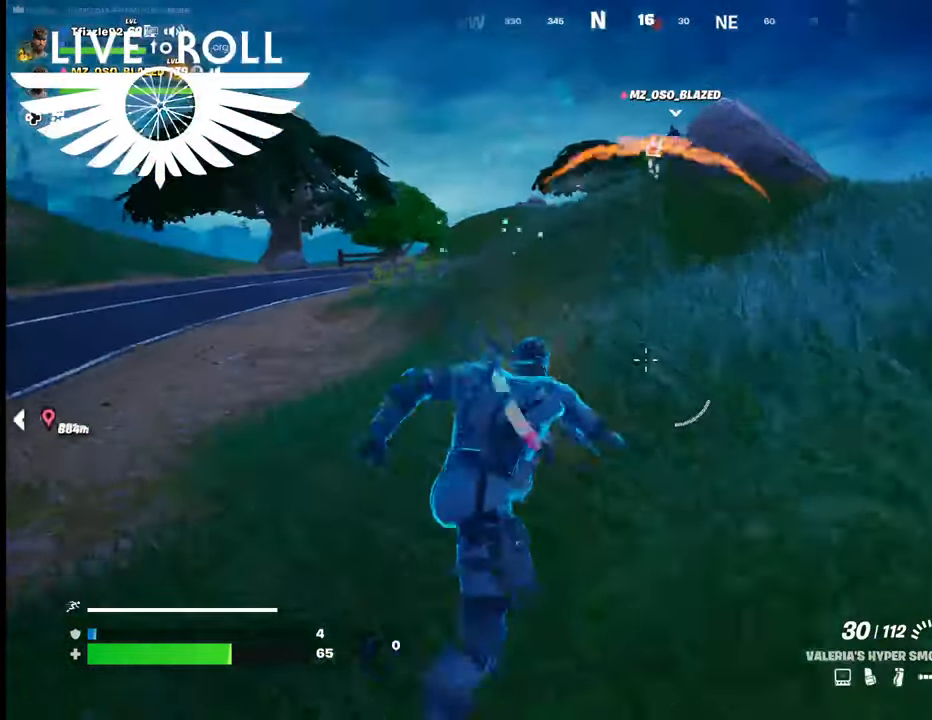
{"buttons": [], "left_stick": "up", "right_stick": "up-left", "events": []}
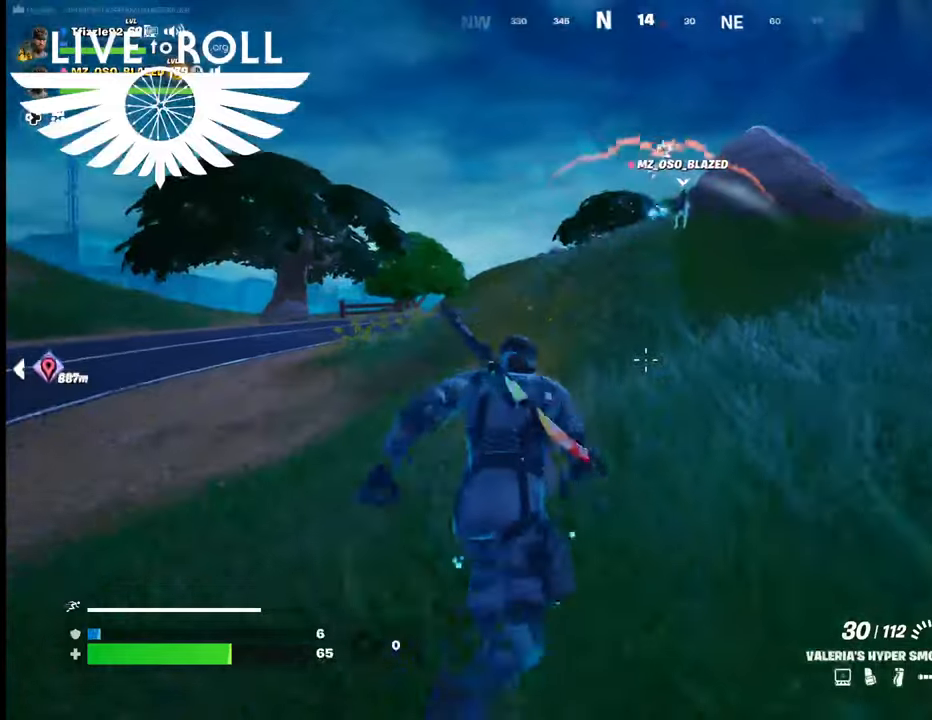
{"buttons": [], "left_stick": "up", "right_stick": "up", "events": [[34, "right_stick", "up"]]}
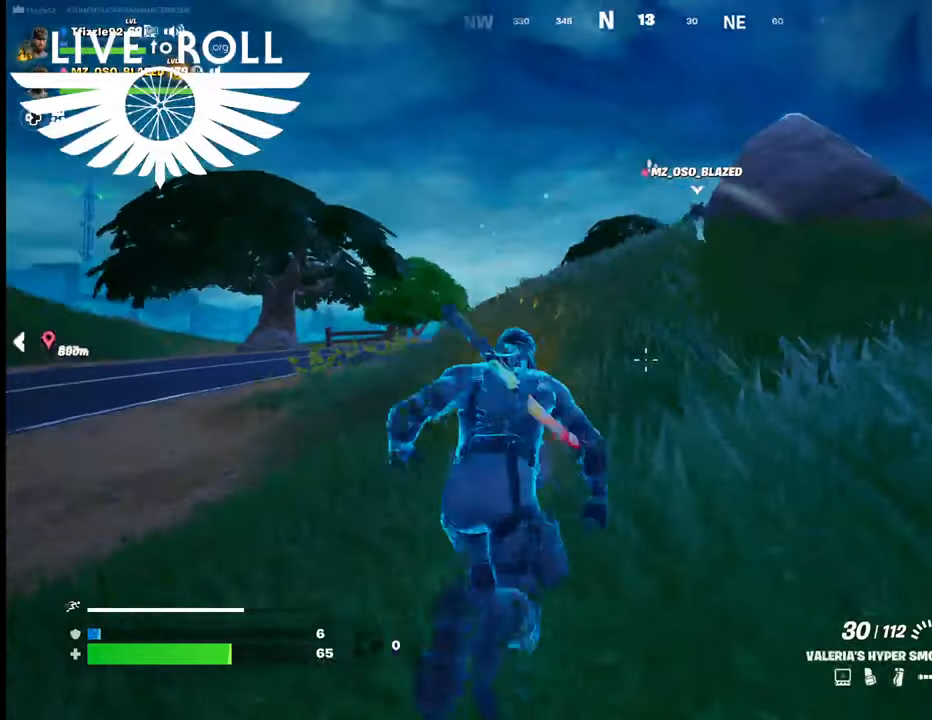
{"buttons": [], "left_stick": "up", "right_stick": "center", "events": [[300, "right_stick", "center"]]}
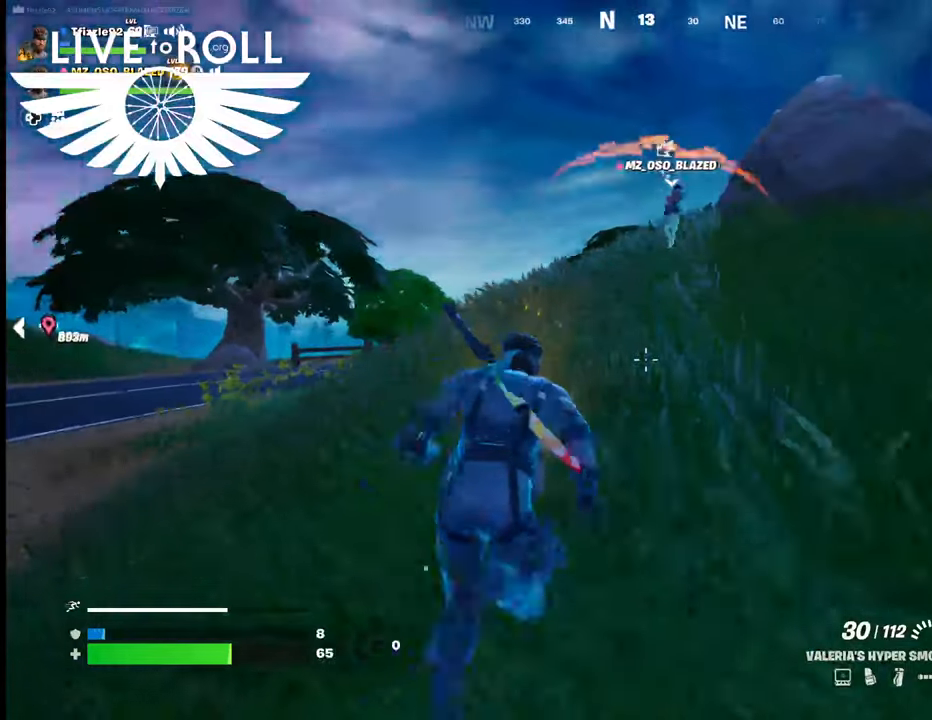
{"buttons": [], "left_stick": "up", "right_stick": "down-right", "events": [[367, "right_stick", "down-right"]]}
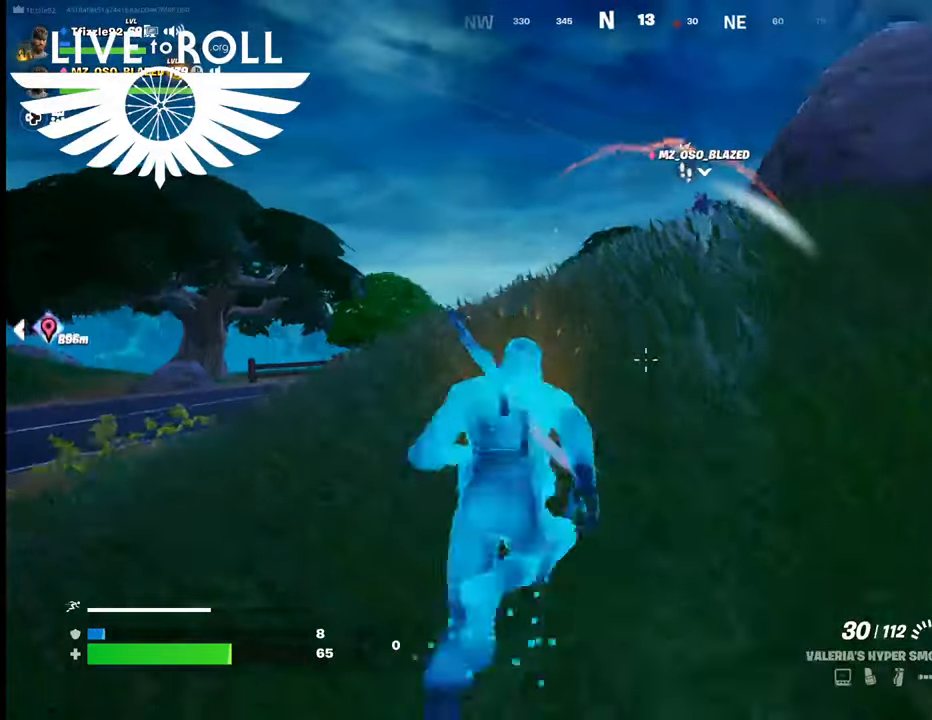
{"buttons": [], "left_stick": "up", "right_stick": "down-right", "events": []}
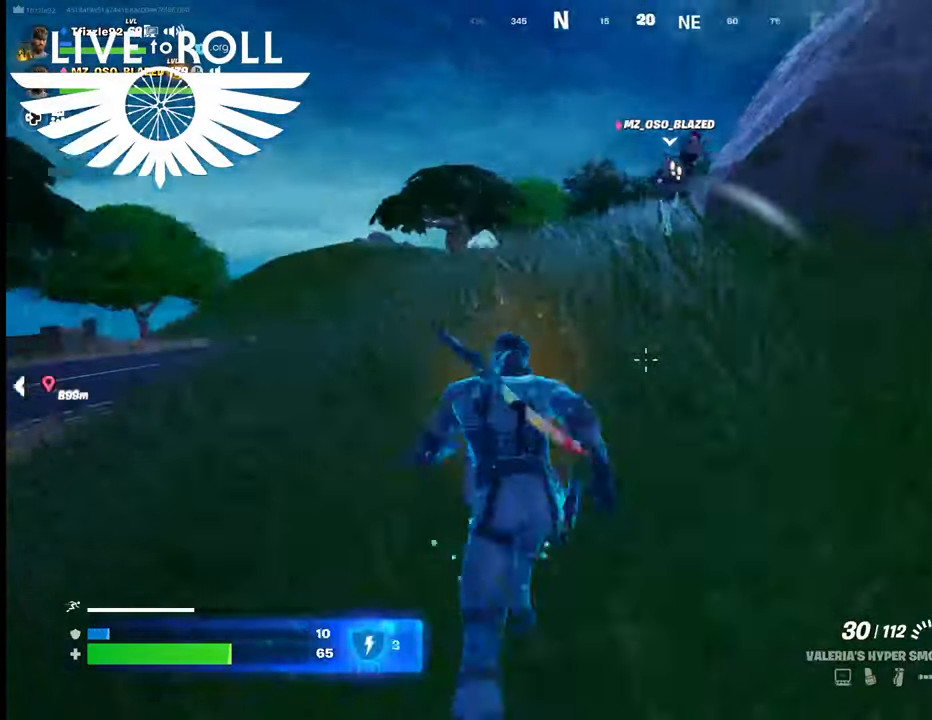
{"buttons": [], "left_stick": "up-left", "right_stick": "right", "events": [[200, "right_stick", "right"], [434, "left_stick", "up-left"]]}